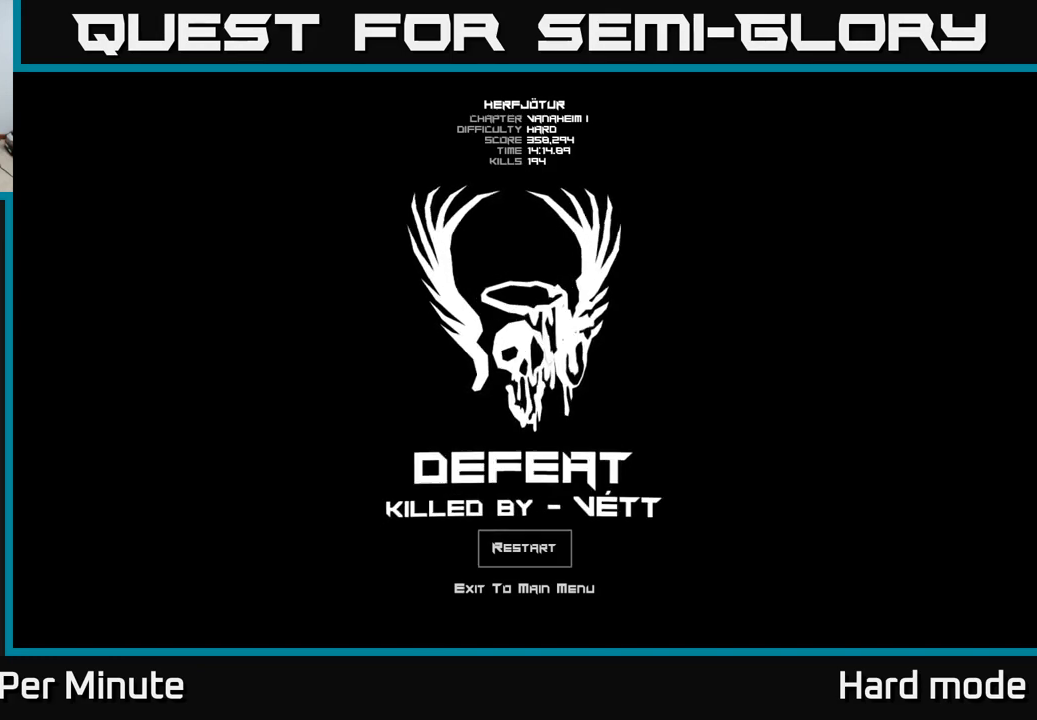
Gameplay with a controller (Xbox layout); each line is a JSON object with the inputs held at the frame after it. "events" lists button and stick changes between this image and that frame as [ms after this image, input, new state], when the widget could be followed in between.
{"buttons": [], "left_stick": "center", "right_stick": "center", "events": [[250, "DPAD_DOWN", "down"], [400, "DPAD_DOWN", "up"]]}
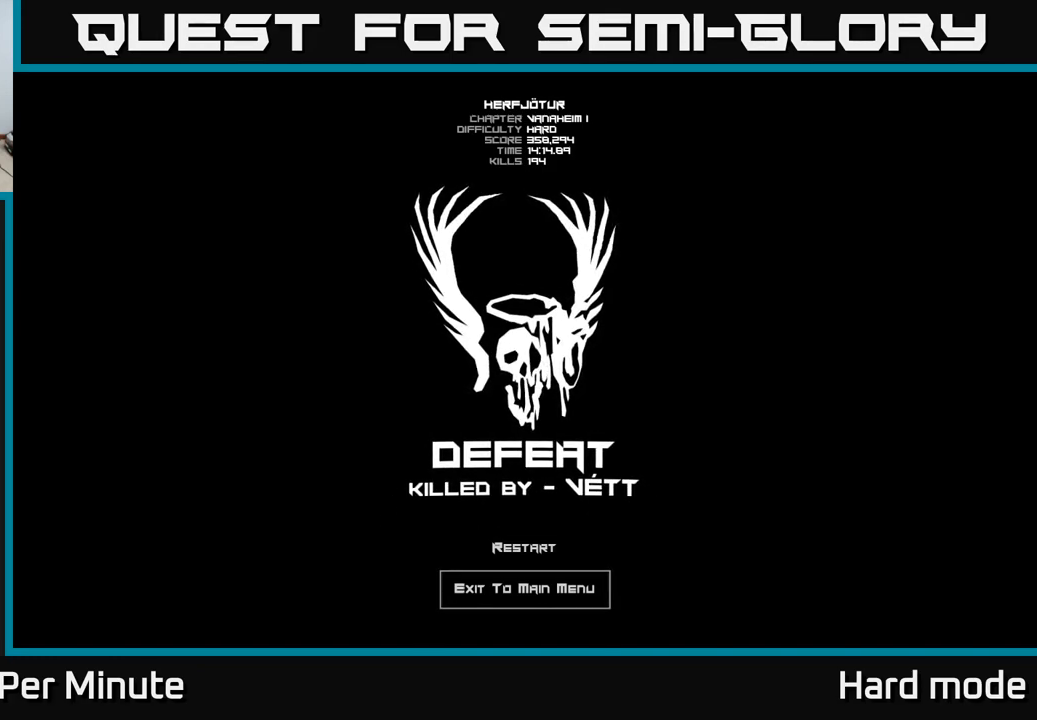
{"buttons": ["DPAD_UP"], "left_stick": "center", "right_stick": "center", "events": [[483, "DPAD_UP", "down"]]}
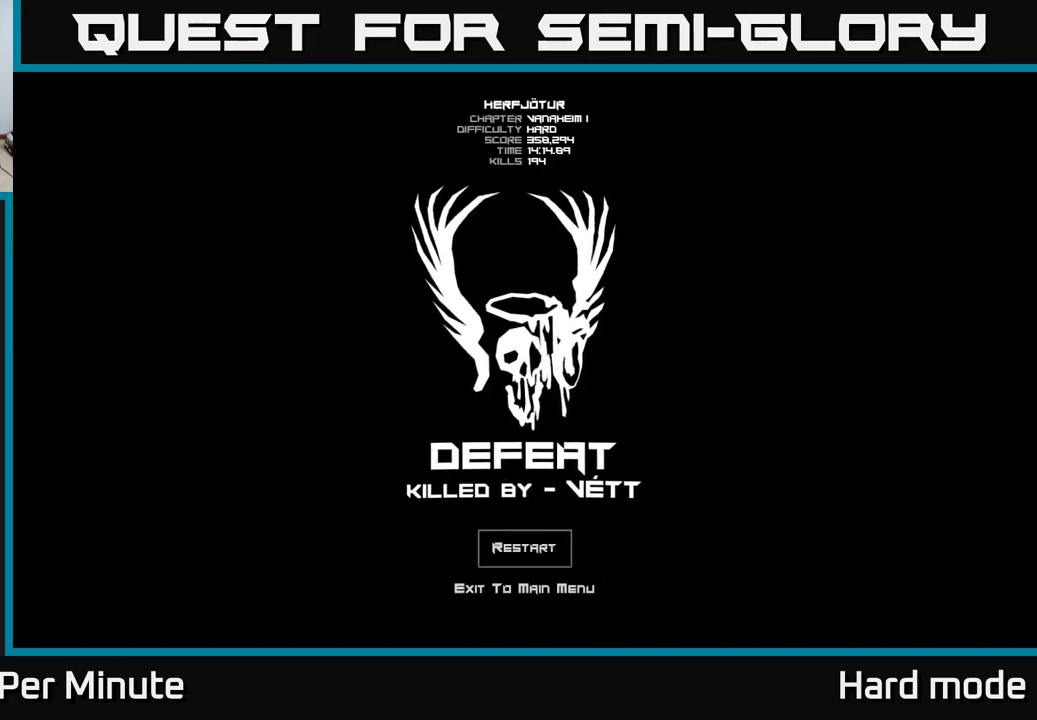
{"buttons": [], "left_stick": "center", "right_stick": "center", "events": [[100, "DPAD_UP", "up"], [317, "DPAD_DOWN", "down"], [433, "DPAD_DOWN", "up"]]}
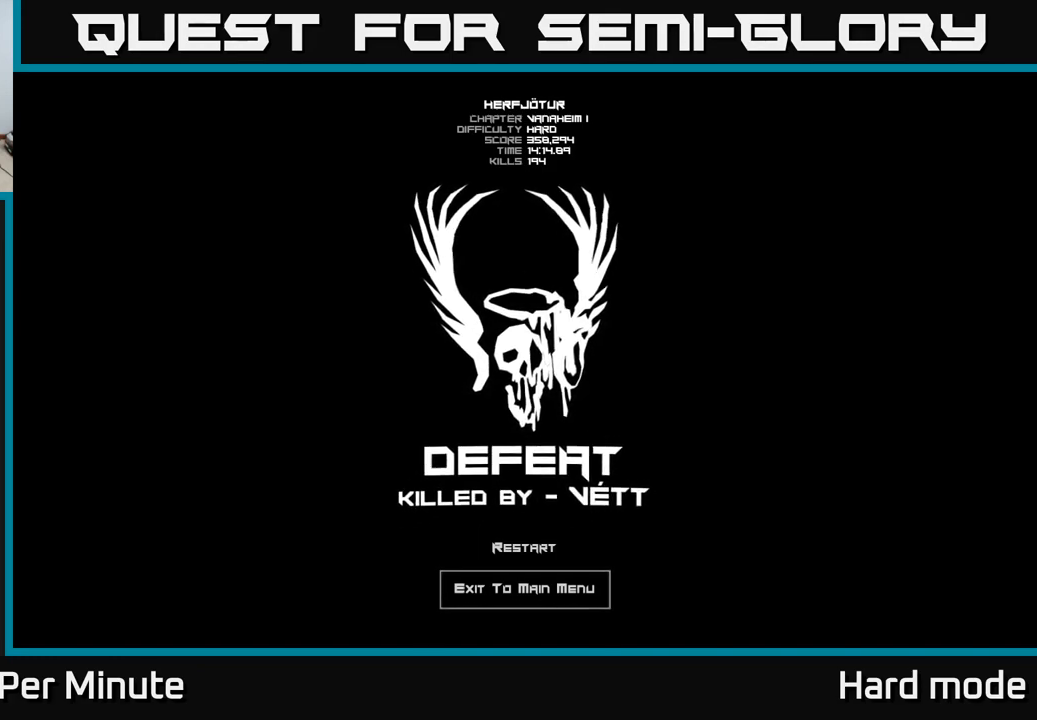
{"buttons": [], "left_stick": "center", "right_stick": "center", "events": []}
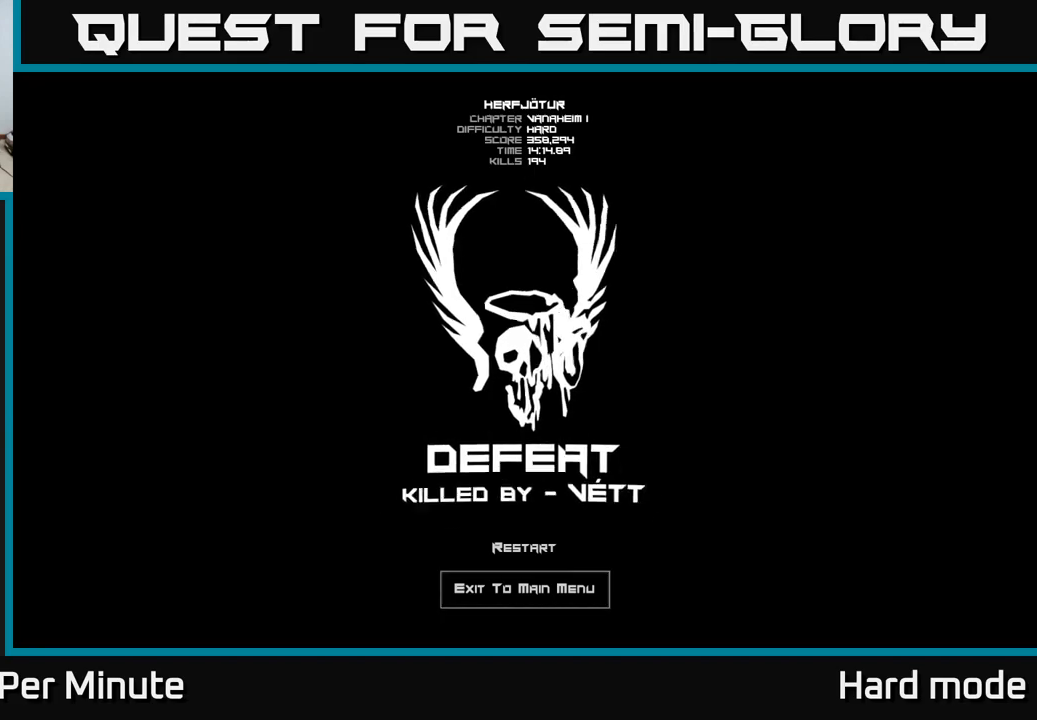
{"buttons": [], "left_stick": "center", "right_stick": "center", "events": [[183, "A", "down"], [233, "A", "up"]]}
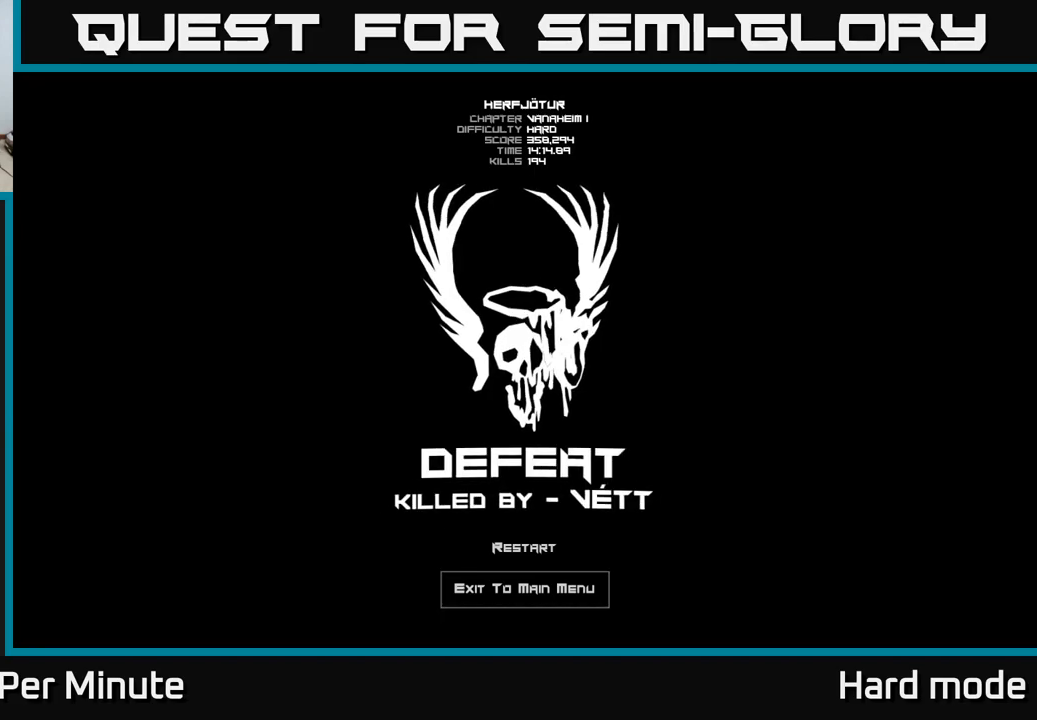
{"buttons": [], "left_stick": "center", "right_stick": "center", "events": []}
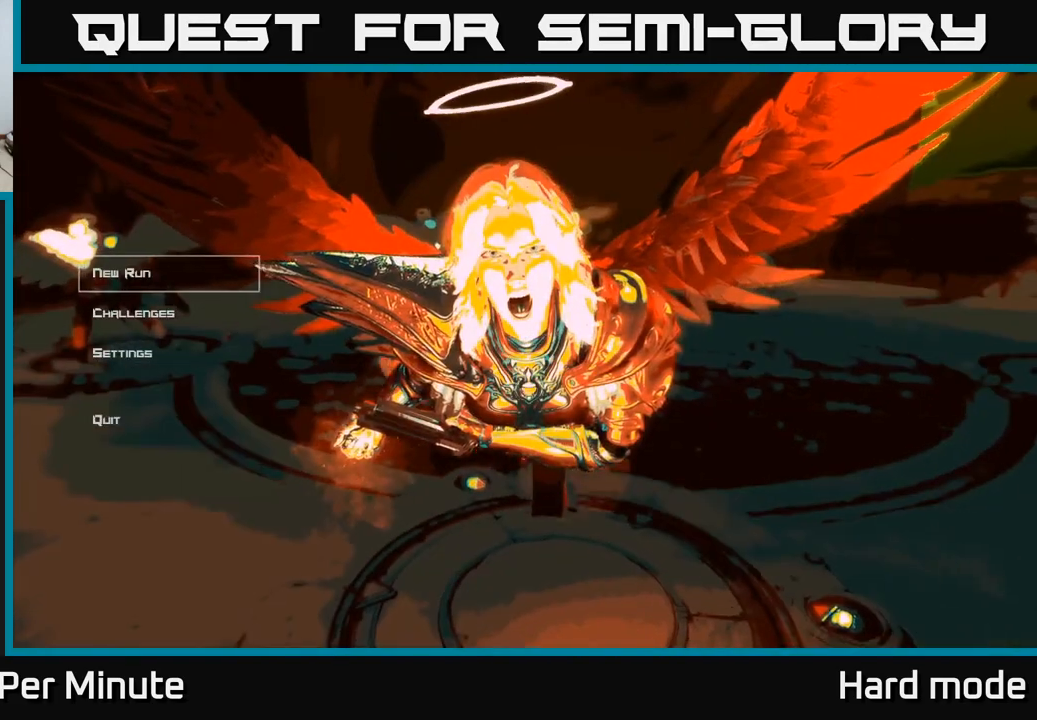
{"buttons": [], "left_stick": "center", "right_stick": "center", "events": []}
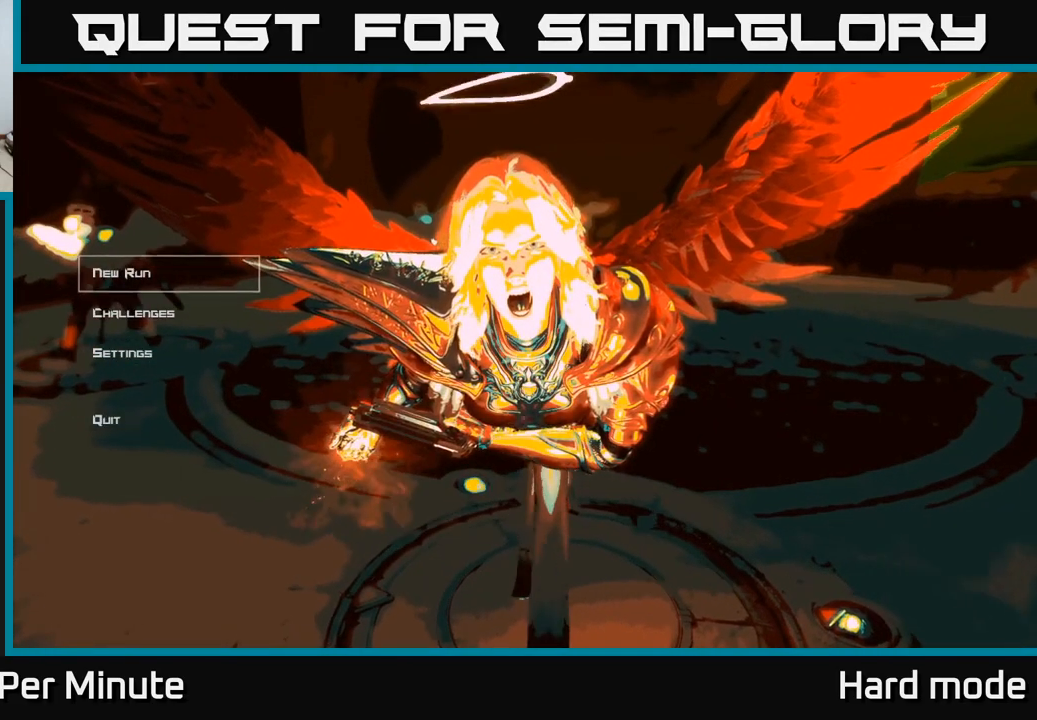
{"buttons": [], "left_stick": "center", "right_stick": "center", "events": []}
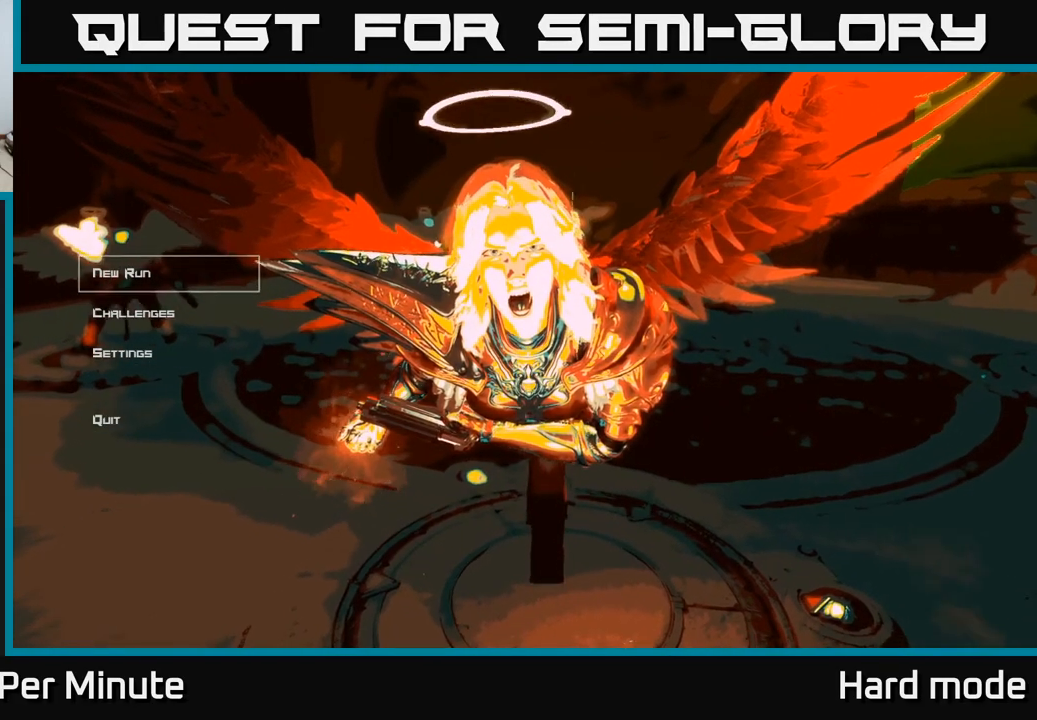
{"buttons": [], "left_stick": "center", "right_stick": "center", "events": []}
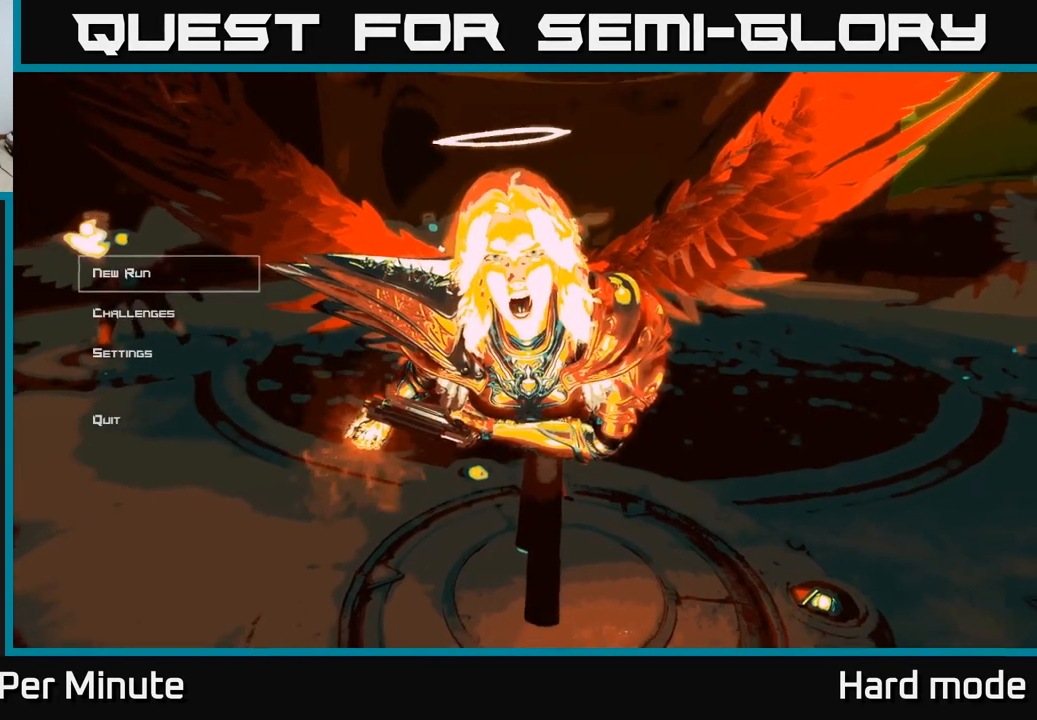
{"buttons": ["DPAD_DOWN"], "left_stick": "center", "right_stick": "center", "events": [[50, "DPAD_DOWN", "down"], [183, "DPAD_DOWN", "up"], [467, "DPAD_DOWN", "down"]]}
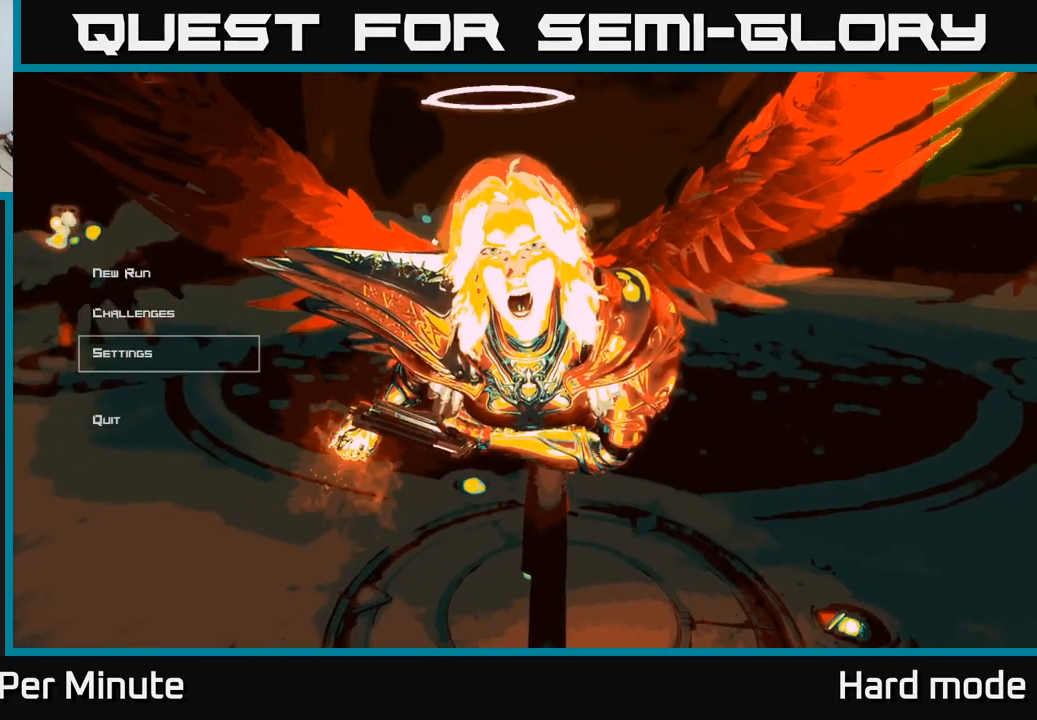
{"buttons": [], "left_stick": "center", "right_stick": "center", "events": [[50, "DPAD_DOWN", "up"], [333, "DPAD_DOWN", "down"], [450, "DPAD_DOWN", "up"]]}
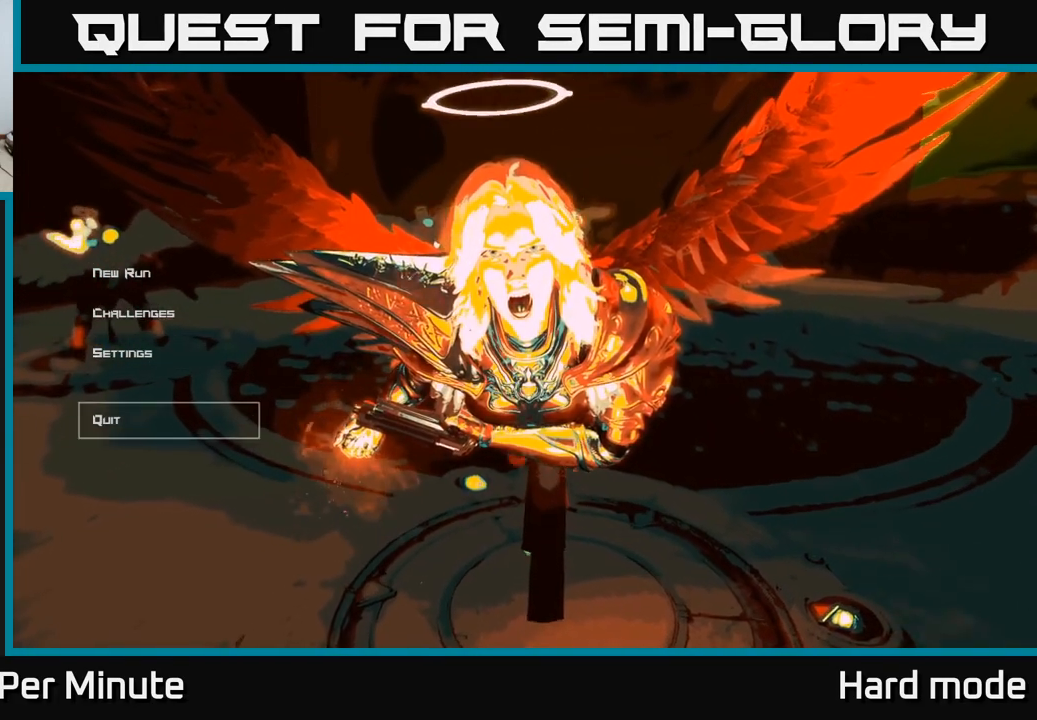
{"buttons": [], "left_stick": "center", "right_stick": "center", "events": [[183, "DPAD_UP", "down"], [250, "DPAD_UP", "up"], [383, "DPAD_UP", "down"], [467, "DPAD_UP", "up"]]}
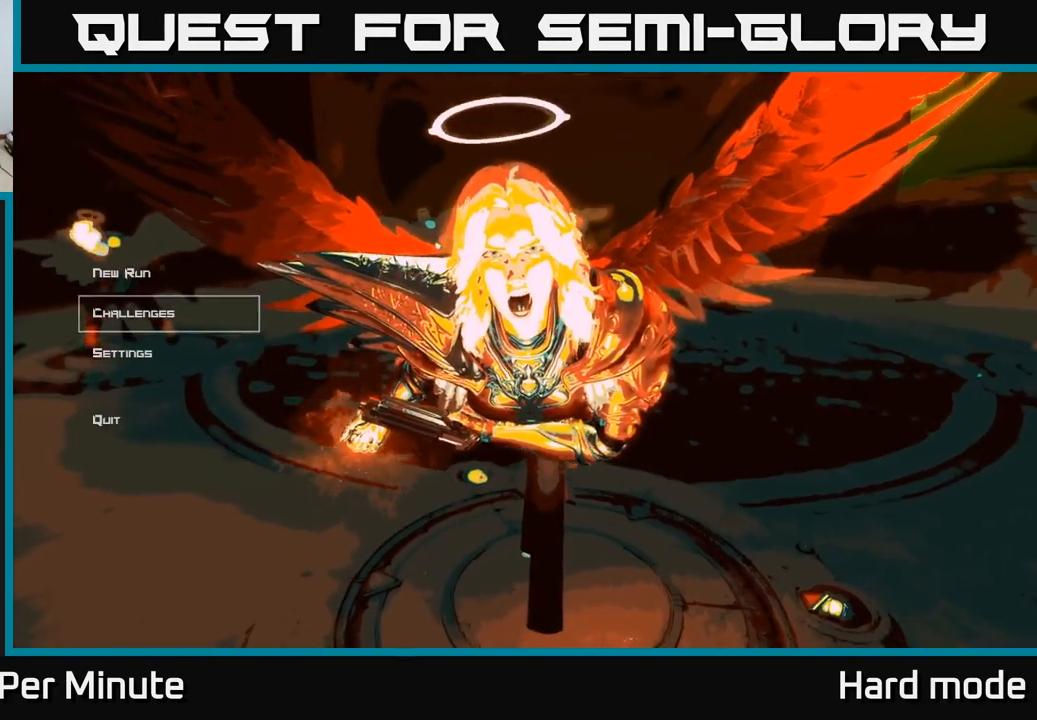
{"buttons": [], "left_stick": "center", "right_stick": "center", "events": [[50, "DPAD_UP", "down"], [150, "DPAD_UP", "up"]]}
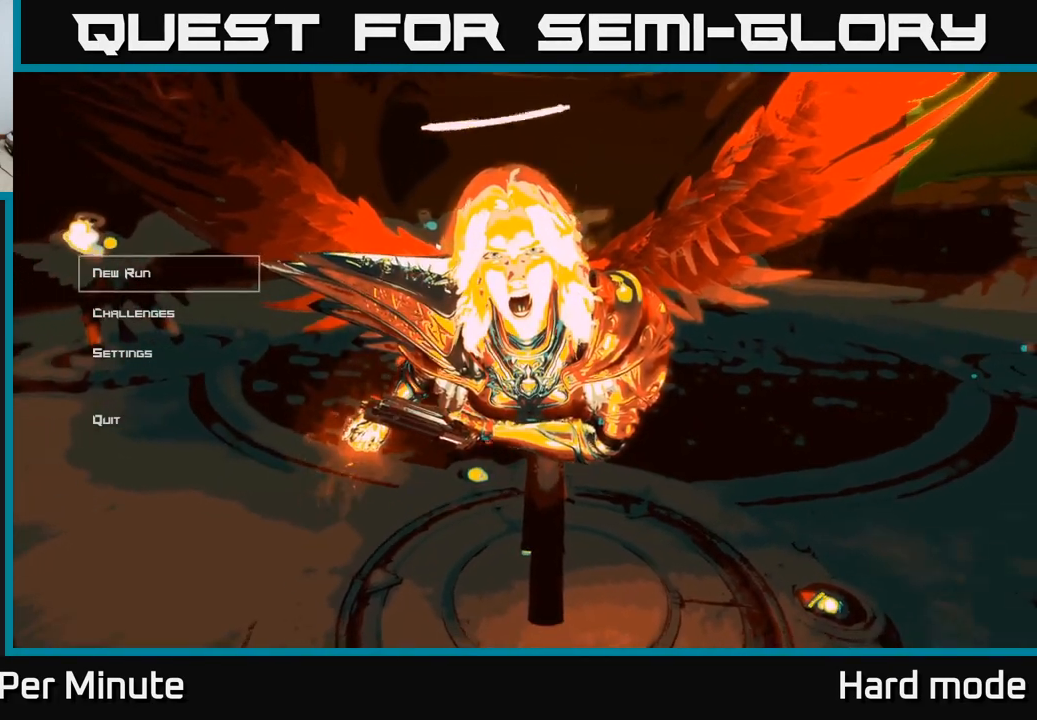
{"buttons": ["DPAD_DOWN"], "left_stick": "center", "right_stick": "center", "events": [[167, "DPAD_DOWN", "down"], [250, "DPAD_DOWN", "up"], [400, "DPAD_DOWN", "down"]]}
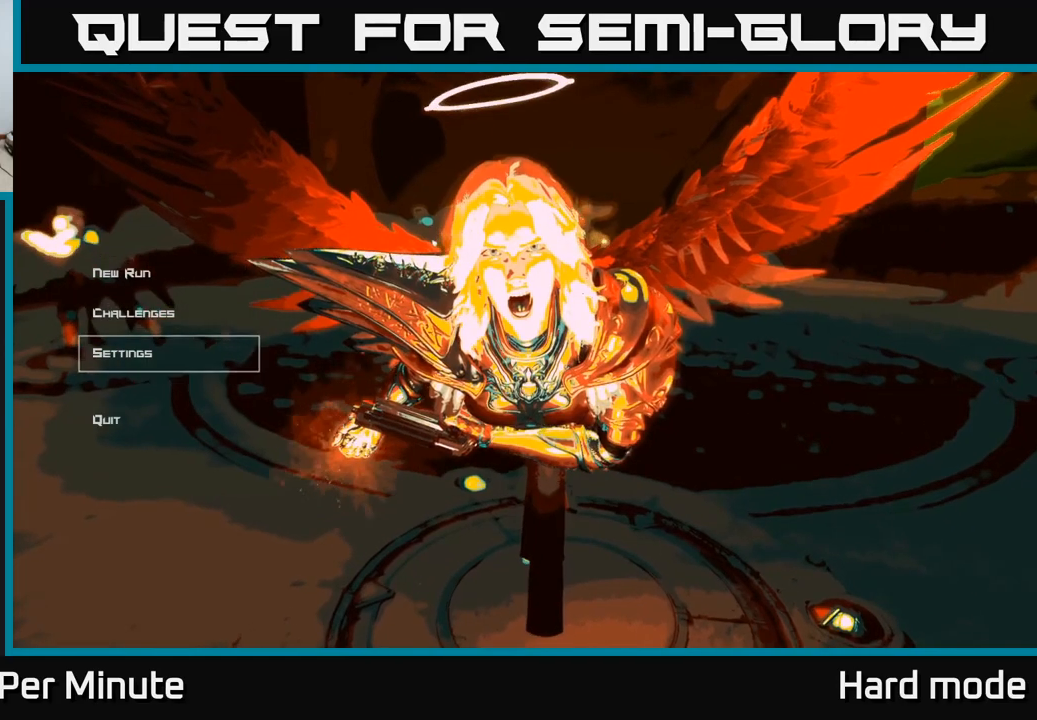
{"buttons": [], "left_stick": "center", "right_stick": "center", "events": [[17, "DPAD_DOWN", "up"]]}
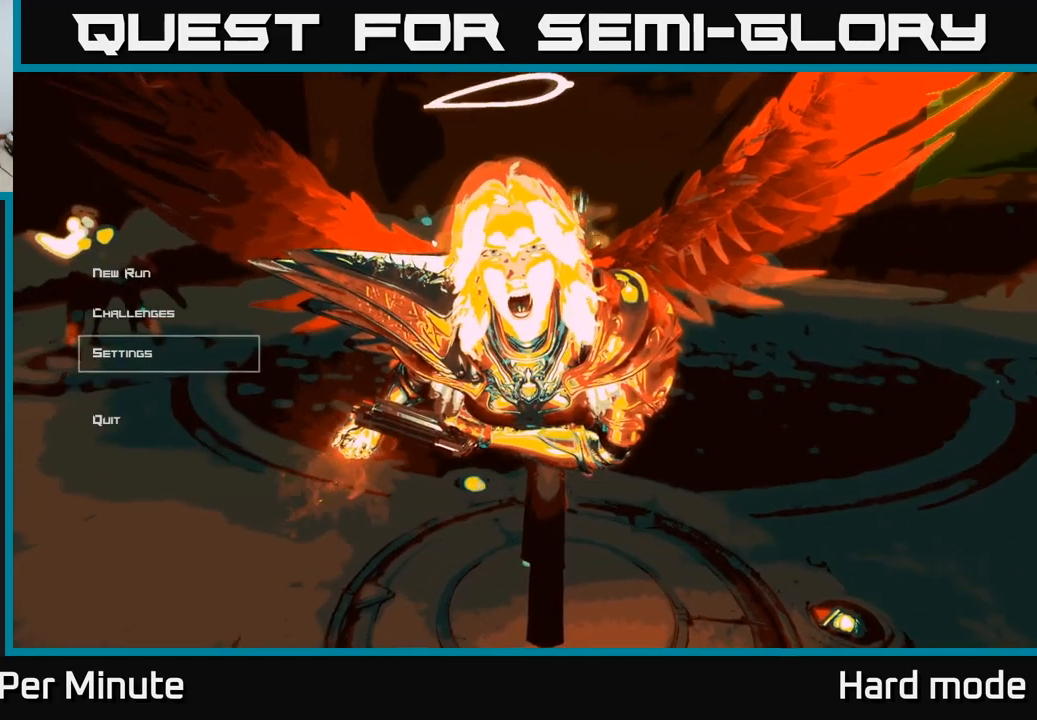
{"buttons": [], "left_stick": "center", "right_stick": "center", "events": [[150, "DPAD_DOWN", "down"], [250, "DPAD_DOWN", "up"]]}